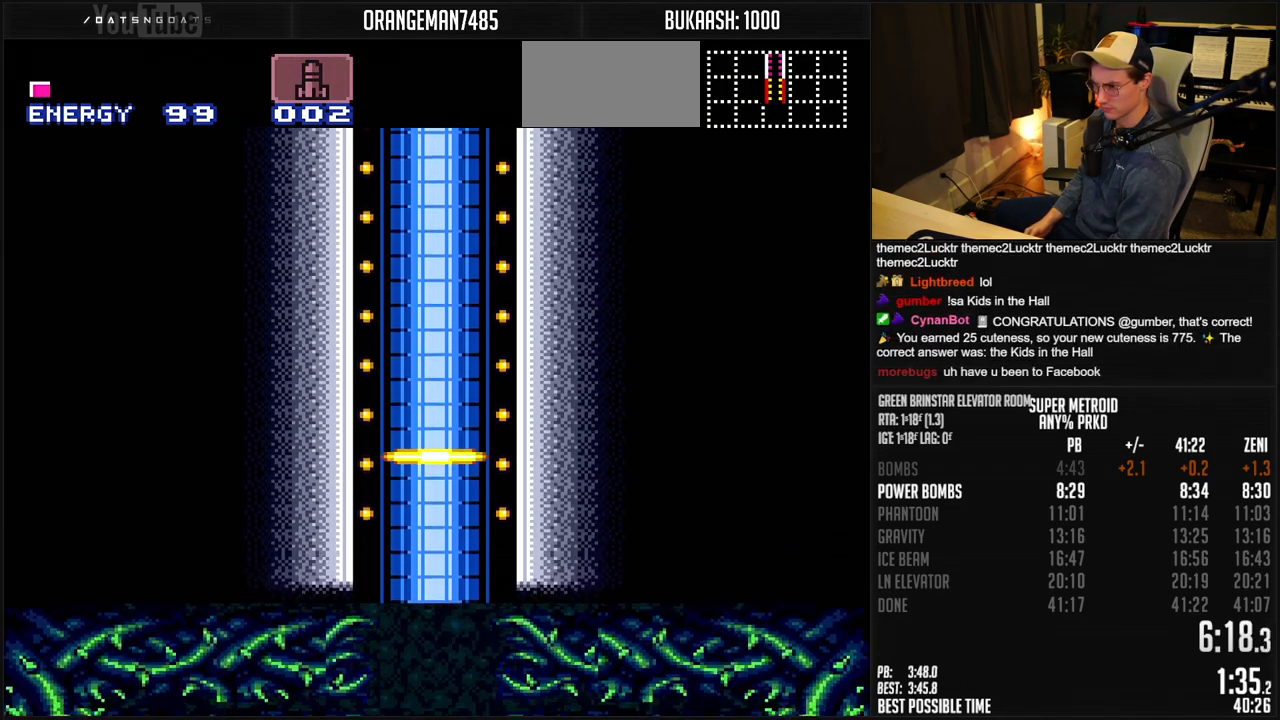
Gameplay with a controller (Nintendo layout); each line is a JSON object with the inputs held at the frame after it (dt_ms = milliseconds from this image to that frame). "events" lists button and stick changes between this image and that frame as [ms after this image, input, new state], when the widget could be followed in between. Not read: L1 L3 R3.
{"dt_ms": 500, "buttons": ["B"], "events": [[483, "B", "down"]]}
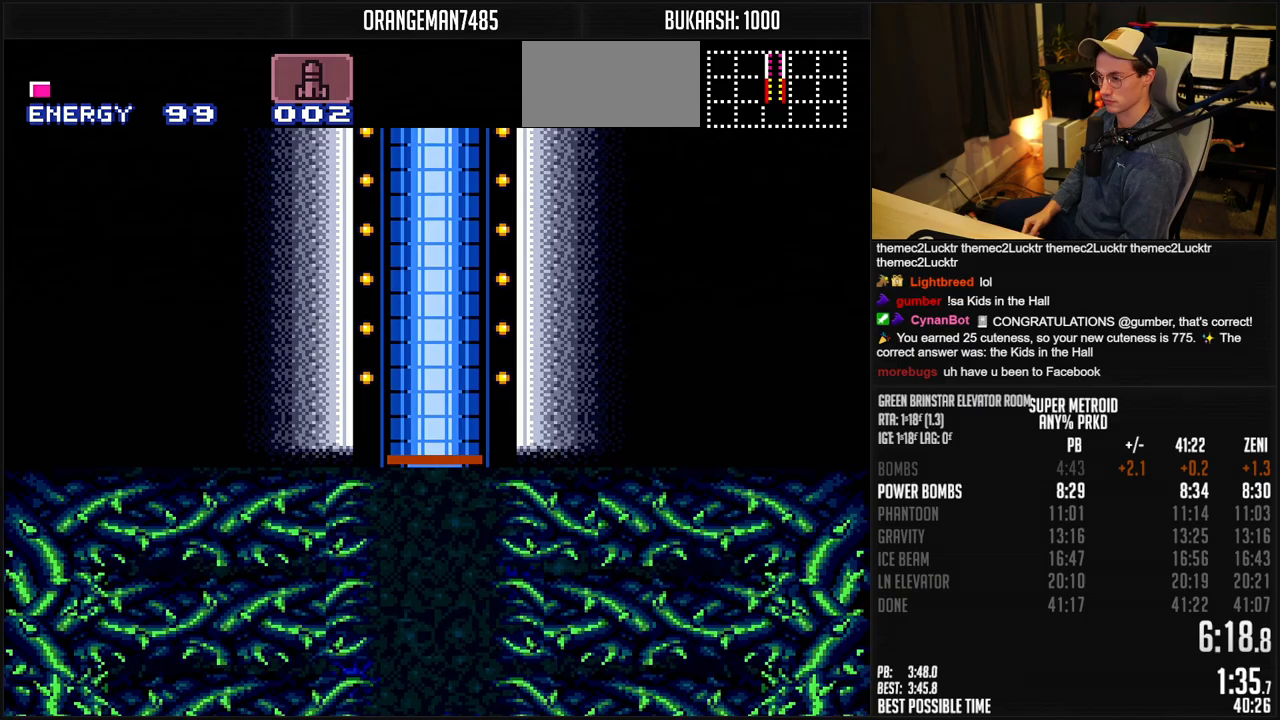
{"dt_ms": 500, "buttons": ["B"], "events": [[267, "B", "up"], [450, "B", "down"]]}
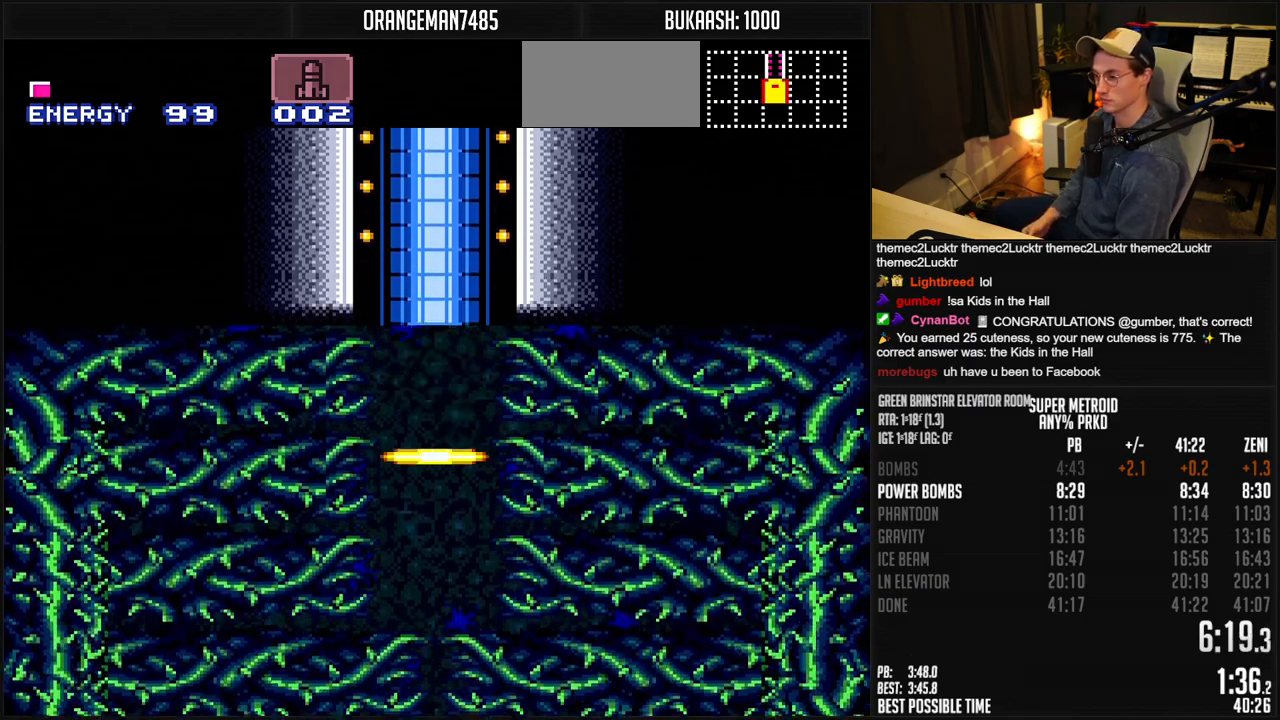
{"dt_ms": 500, "buttons": ["B"], "events": []}
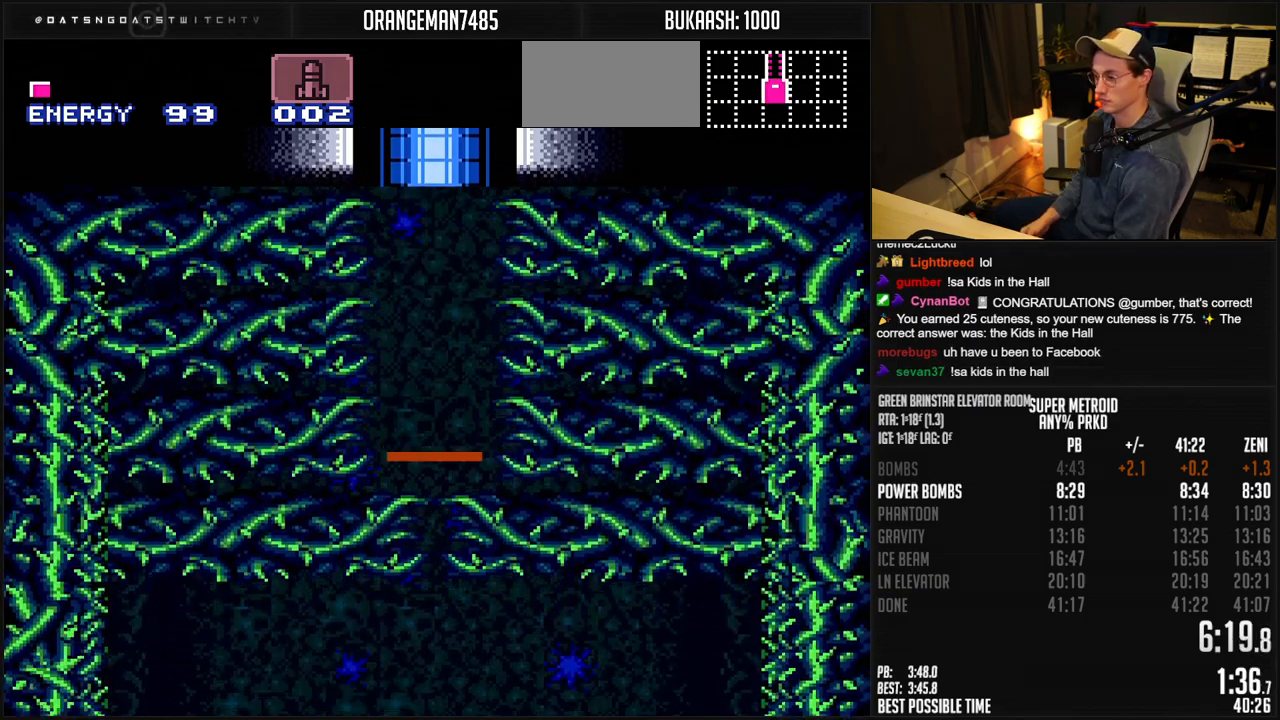
{"dt_ms": 500, "buttons": ["B", "DPAD_RIGHT"], "events": [[350, "DPAD_RIGHT", "down"]]}
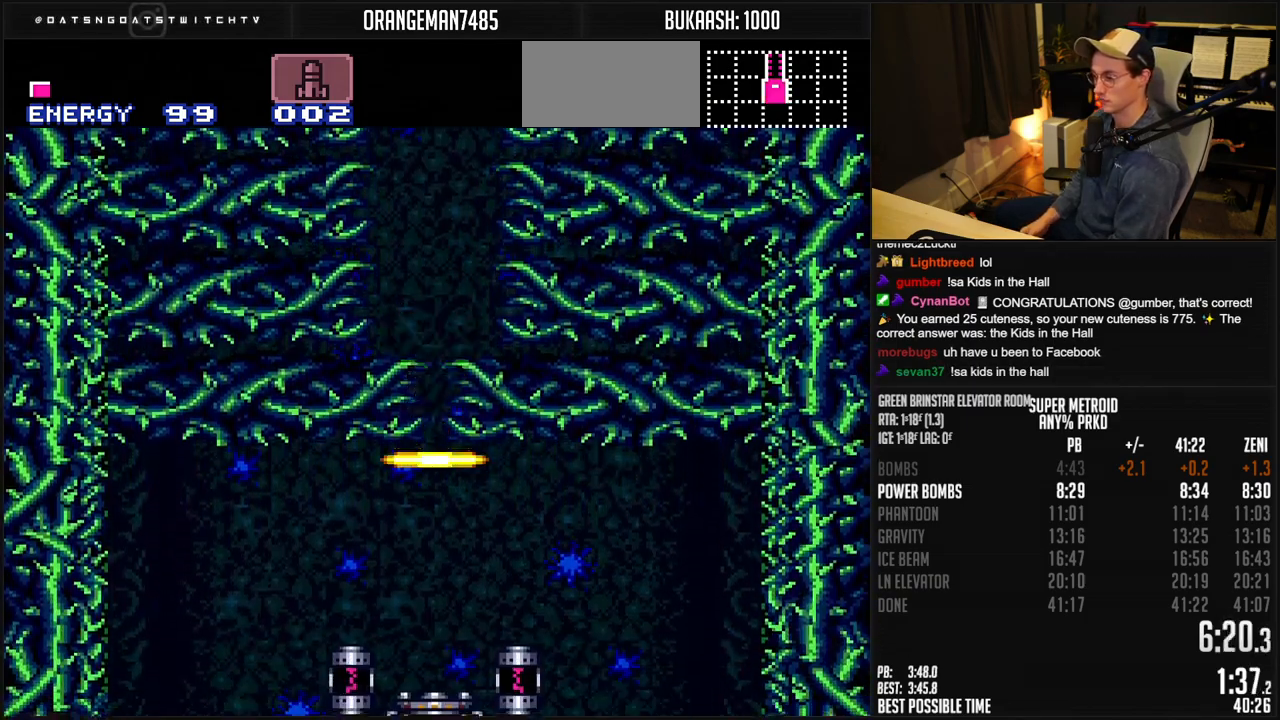
{"dt_ms": 500, "buttons": ["B", "R1", "DPAD_RIGHT"], "events": [[350, "R1", "down"], [400, "R1", "up"], [483, "R1", "down"]]}
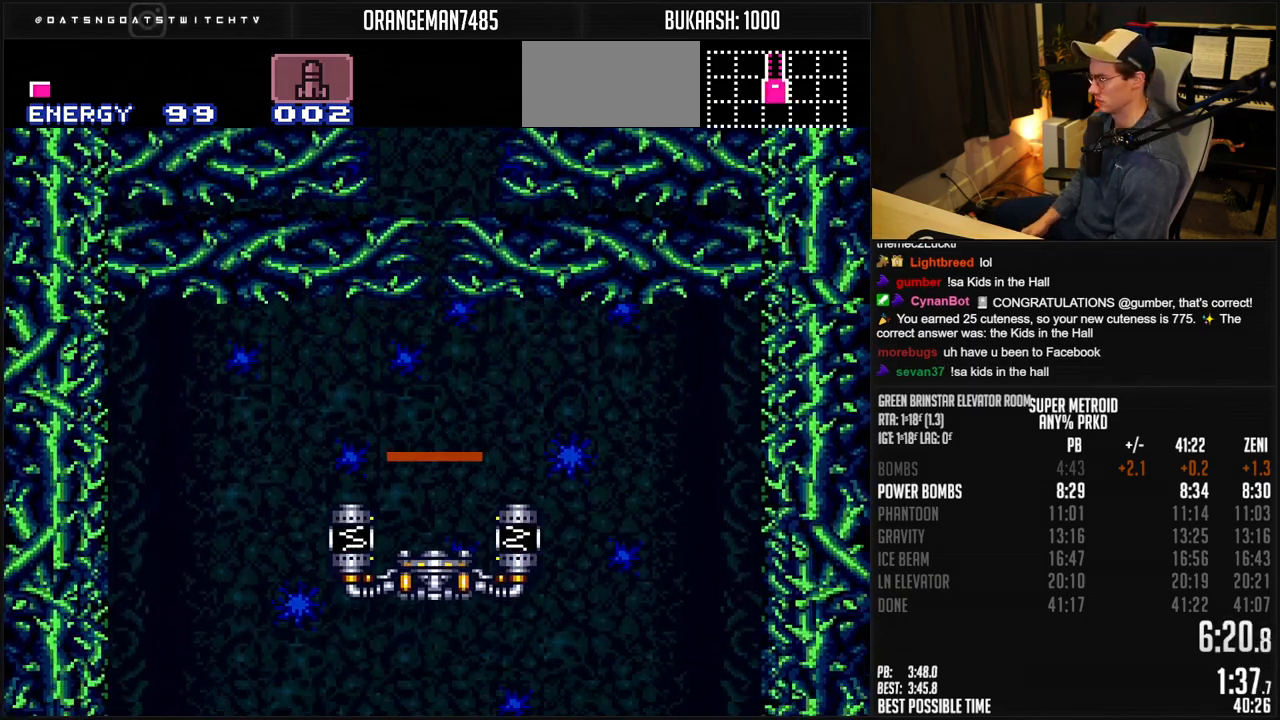
{"dt_ms": 500, "buttons": ["B", "DPAD_RIGHT"], "events": [[50, "R1", "up"]]}
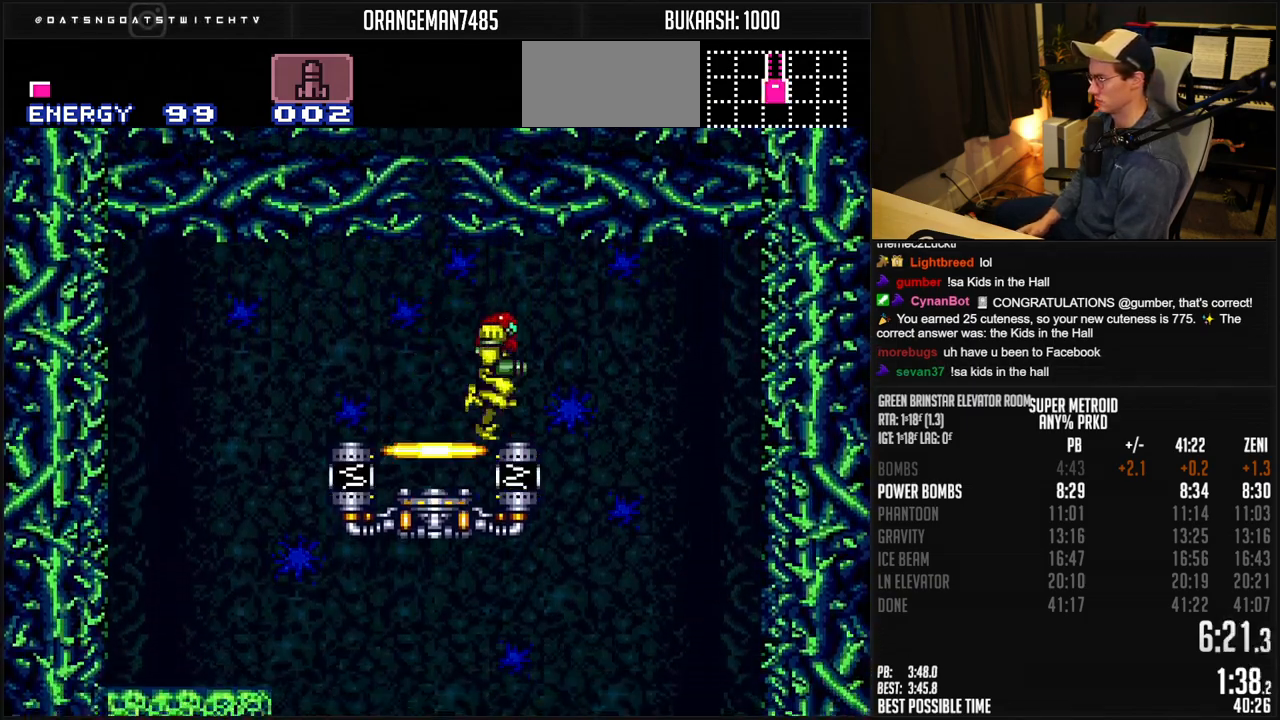
{"dt_ms": 500, "buttons": ["B", "DPAD_DOWN"], "events": [[83, "DPAD_LEFT", "down"], [83, "DPAD_RIGHT", "up"], [283, "DPAD_DOWN", "down"], [300, "DPAD_LEFT", "up"], [383, "X", "down"], [483, "X", "up"]]}
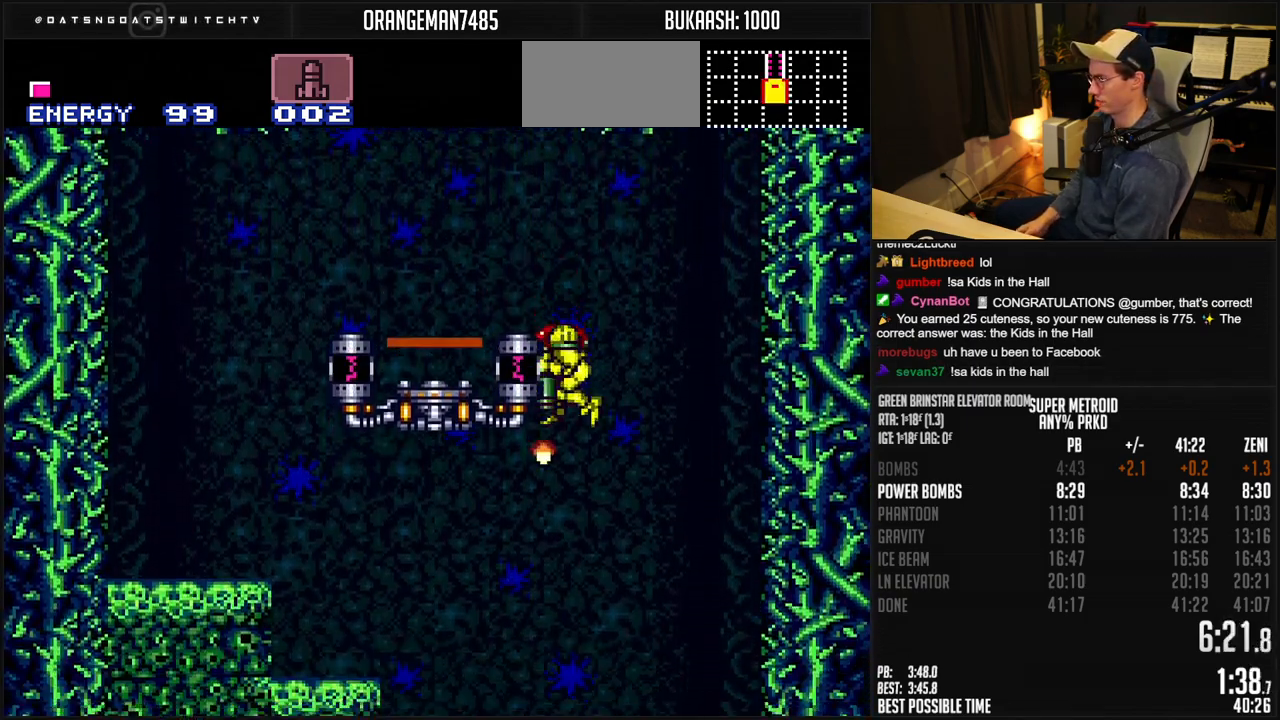
{"dt_ms": 1000, "buttons": ["B", "DPAD_LEFT"]}
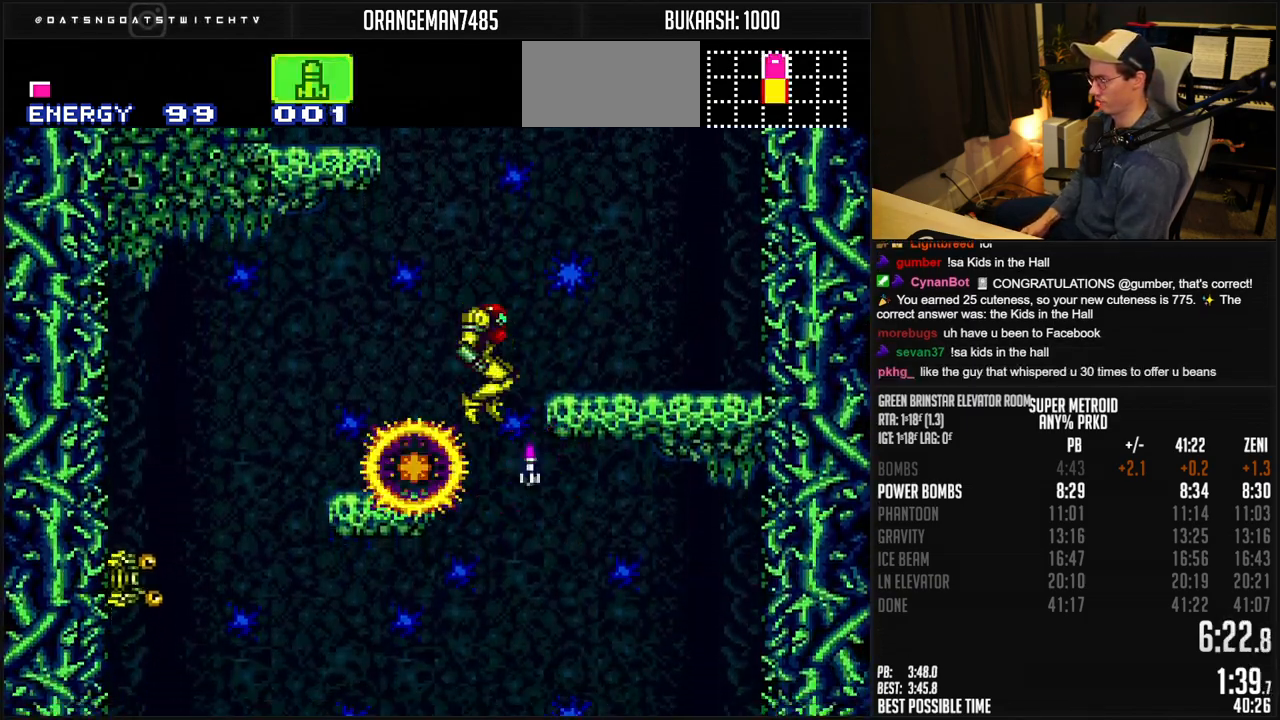
{"dt_ms": 500, "buttons": ["DPAD_LEFT"], "events": [[200, "DPAD_RIGHT", "down"], [283, "B", "up"], [300, "DPAD_RIGHT", "up"]]}
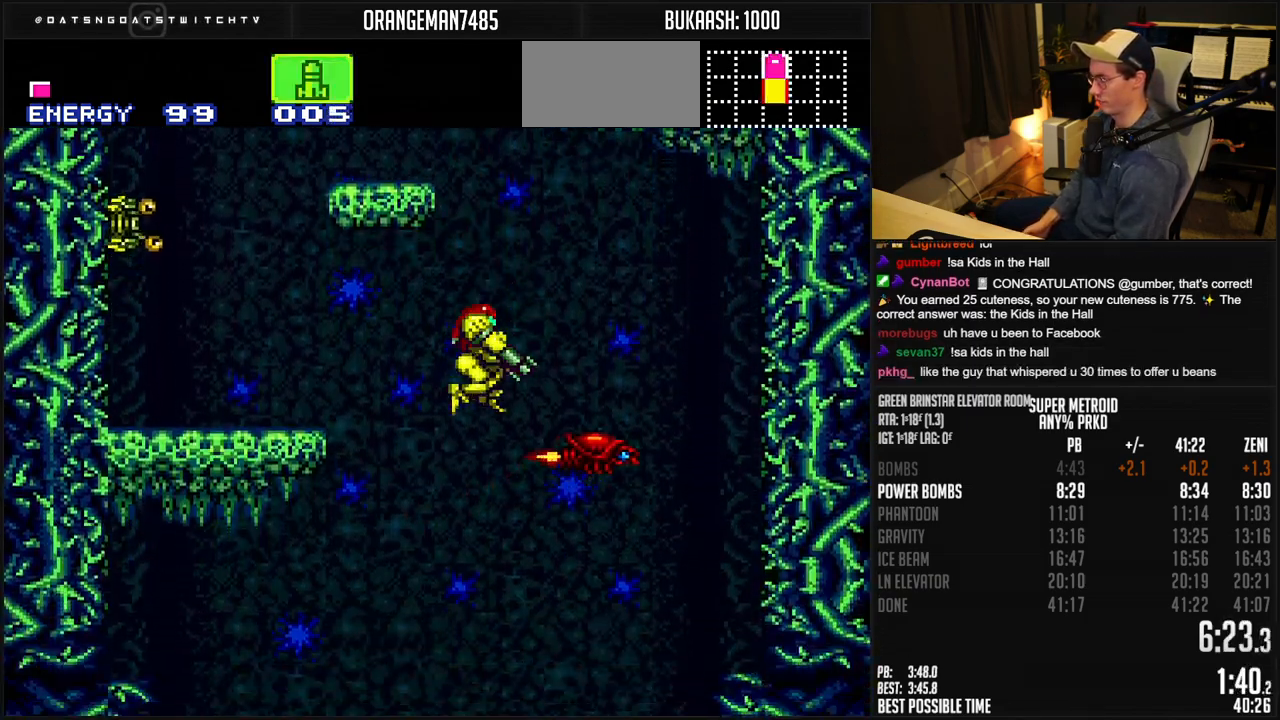
{"dt_ms": 500, "buttons": [], "events": [[67, "X", "down"], [83, "DPAD_RIGHT", "down"], [133, "X", "up"], [233, "X", "down"], [317, "X", "up"], [500, "DPAD_LEFT", "up"], [500, "DPAD_RIGHT", "up"]]}
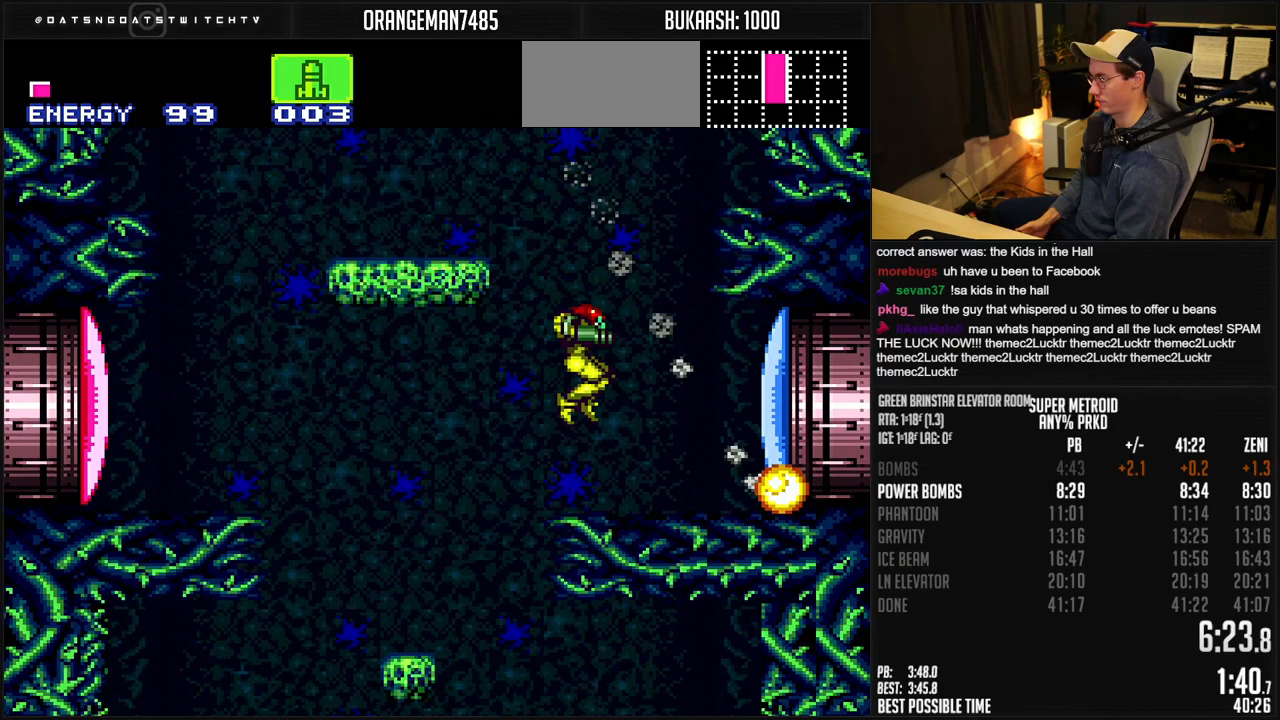
{"dt_ms": 500, "buttons": [], "events": [[83, "X", "down"], [117, "X", "up"], [233, "X", "down"], [283, "X", "up"], [400, "X", "down"], [467, "X", "up"]]}
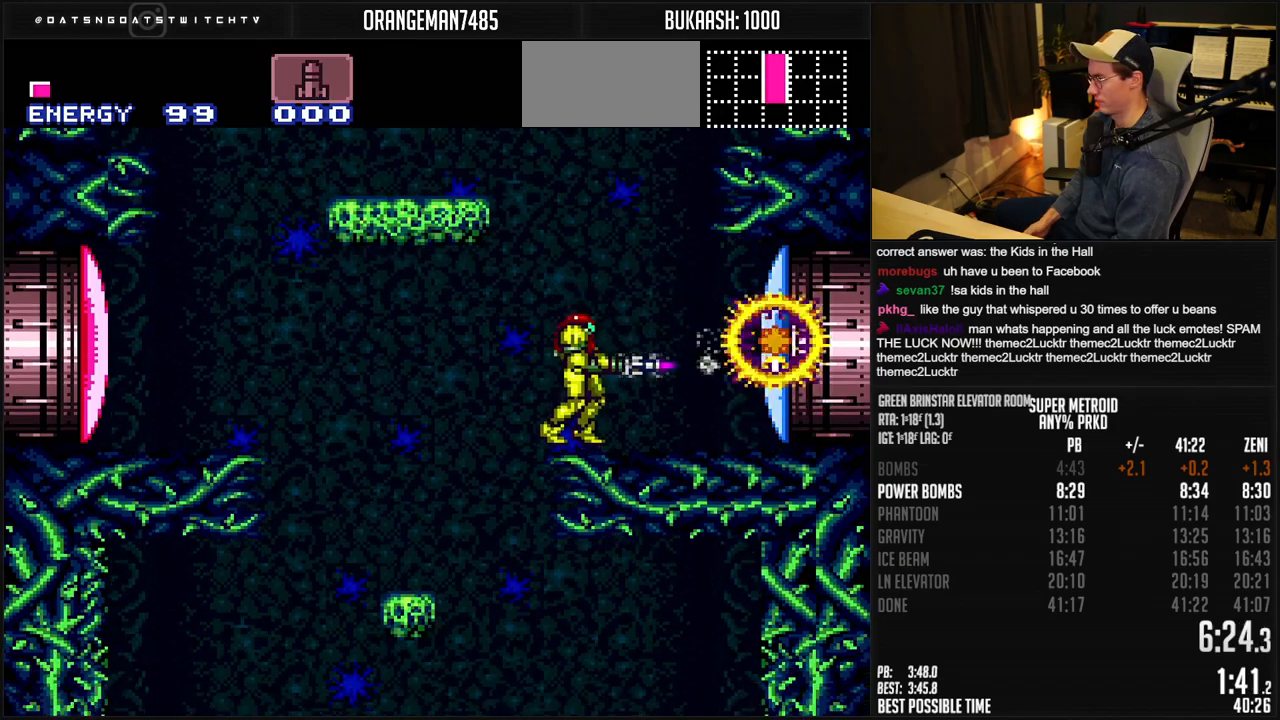
{"dt_ms": 500, "buttons": ["B", "DPAD_RIGHT"], "events": [[50, "X", "down"], [150, "X", "up"], [167, "DPAD_RIGHT", "down"], [200, "B", "down"]]}
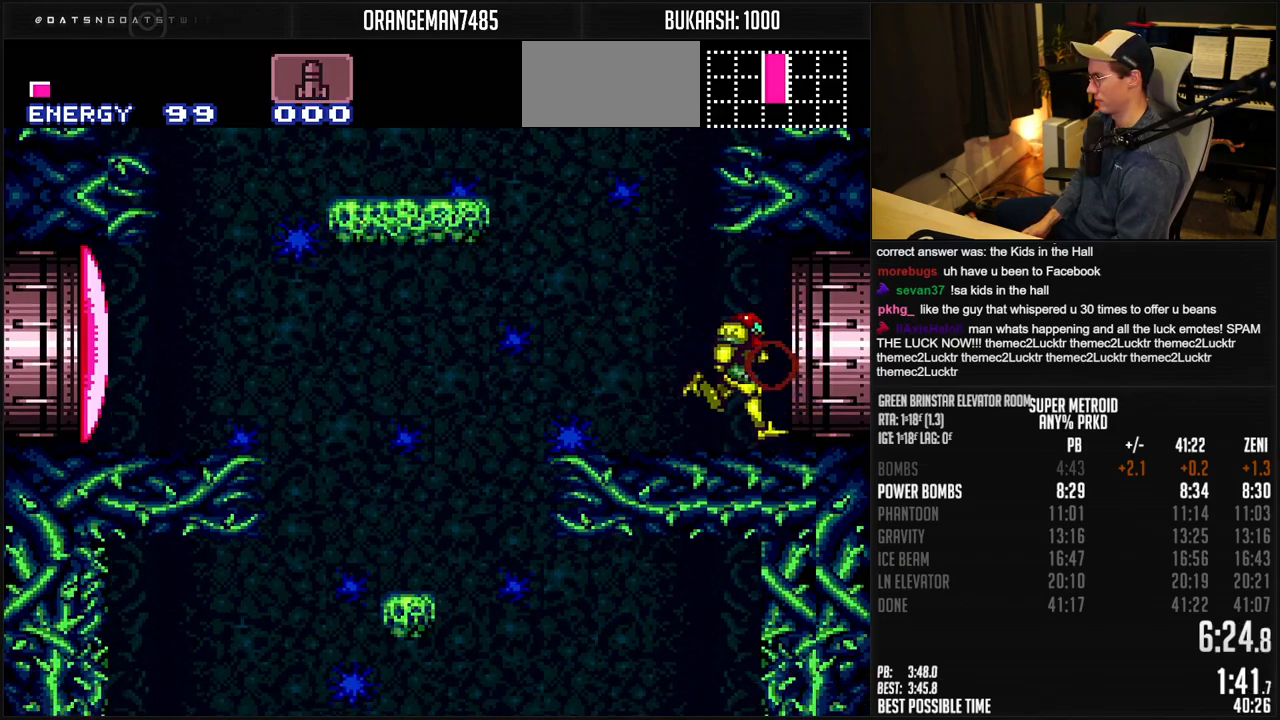
{"dt_ms": 500, "buttons": ["A", "B"], "events": [[33, "A", "down"], [383, "DPAD_RIGHT", "up"]]}
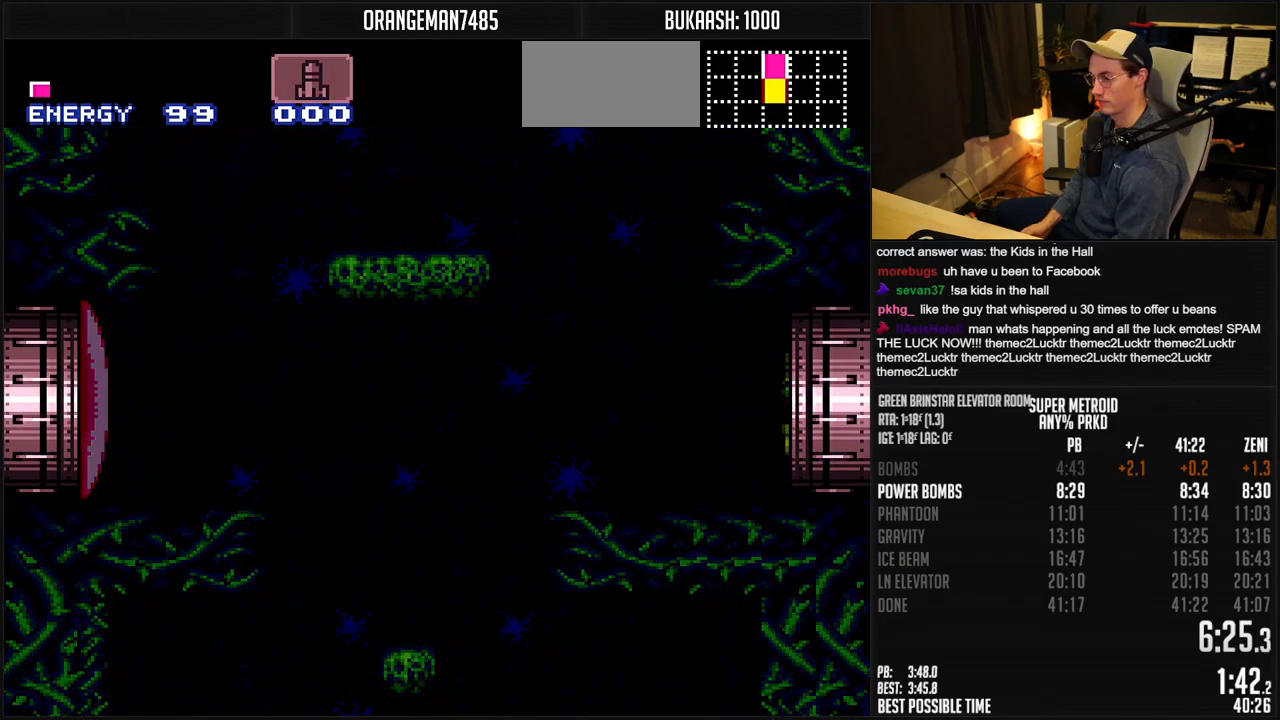
{"dt_ms": 500, "buttons": ["B"], "events": [[33, "A", "up"], [33, "B", "up"], [383, "B", "down"]]}
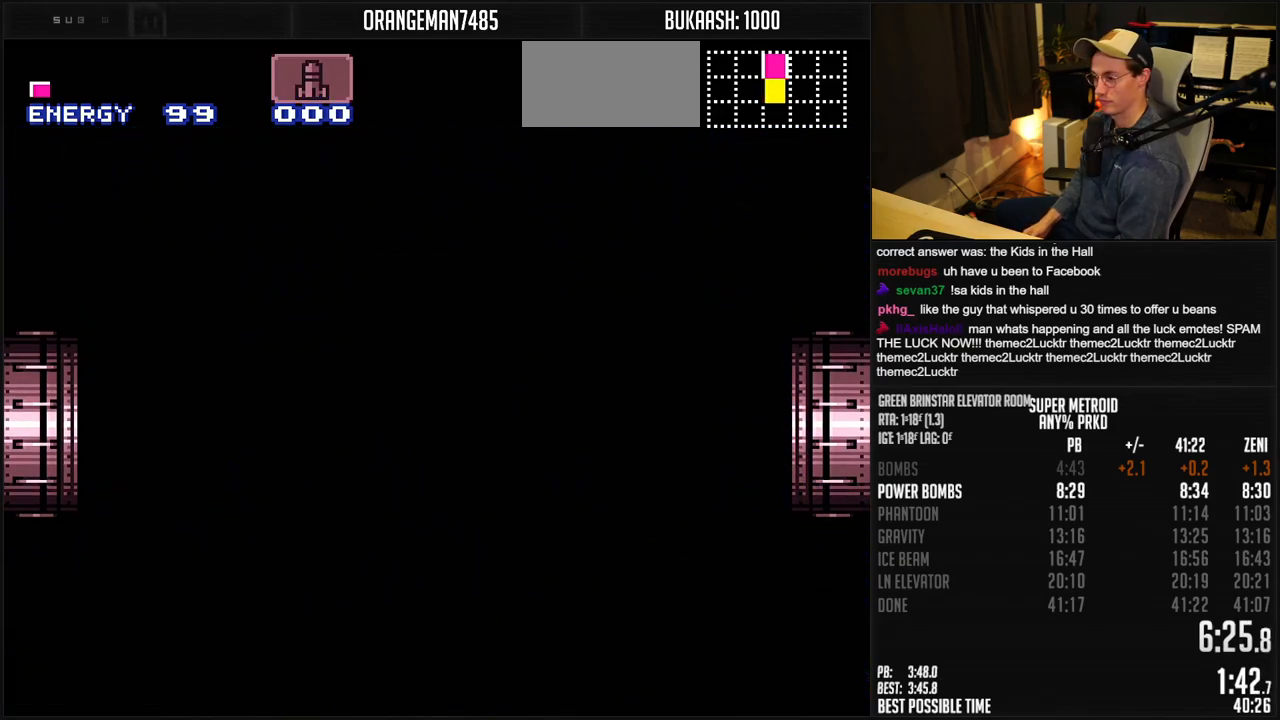
{"dt_ms": 500, "buttons": [], "events": [[450, "B", "up"]]}
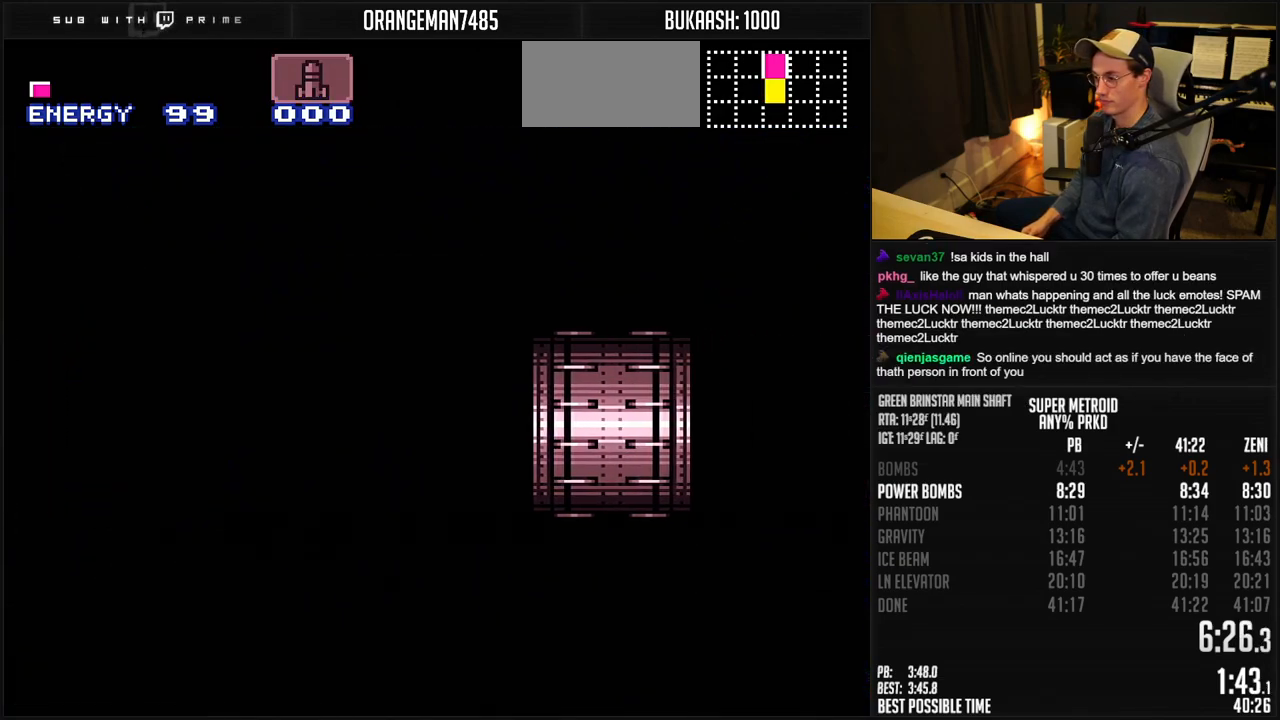
{"dt_ms": 500, "buttons": ["B"], "events": [[183, "B", "down"]]}
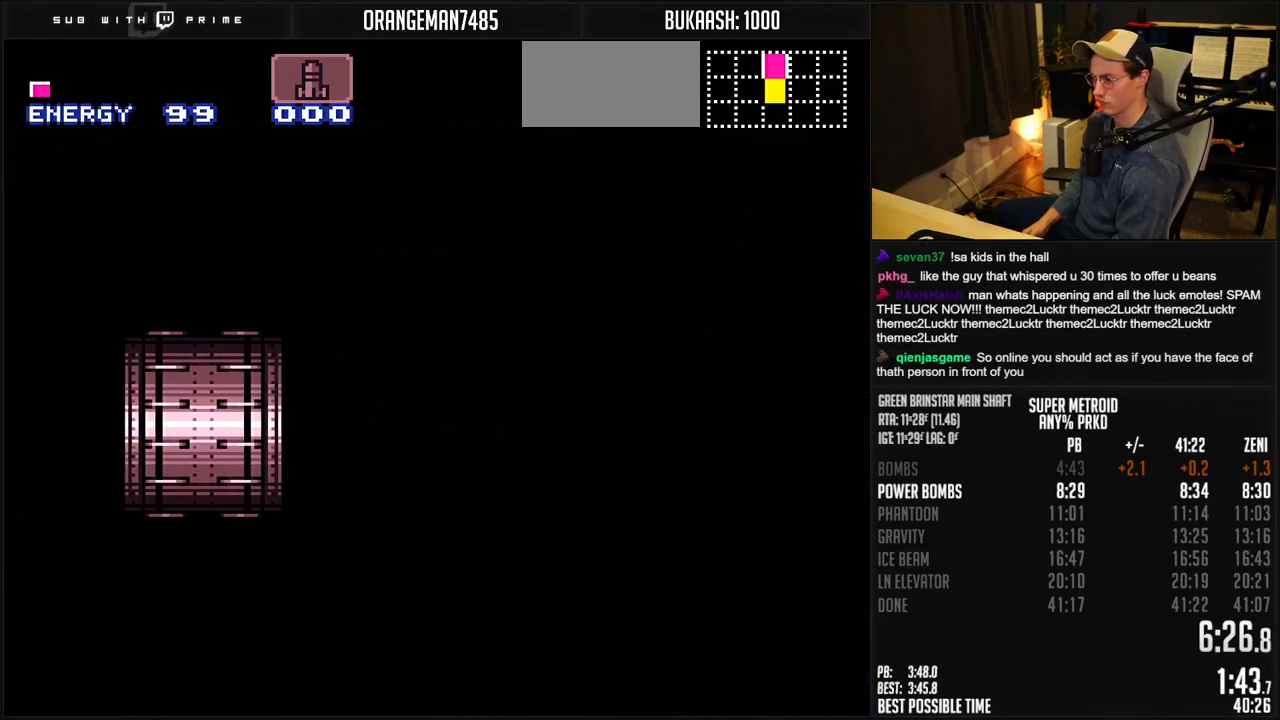
{"dt_ms": 500, "buttons": ["B", "DPAD_RIGHT"], "events": [[83, "R1", "down"], [183, "R1", "up"], [283, "R1", "down"], [450, "DPAD_RIGHT", "down"], [450, "R1", "up"]]}
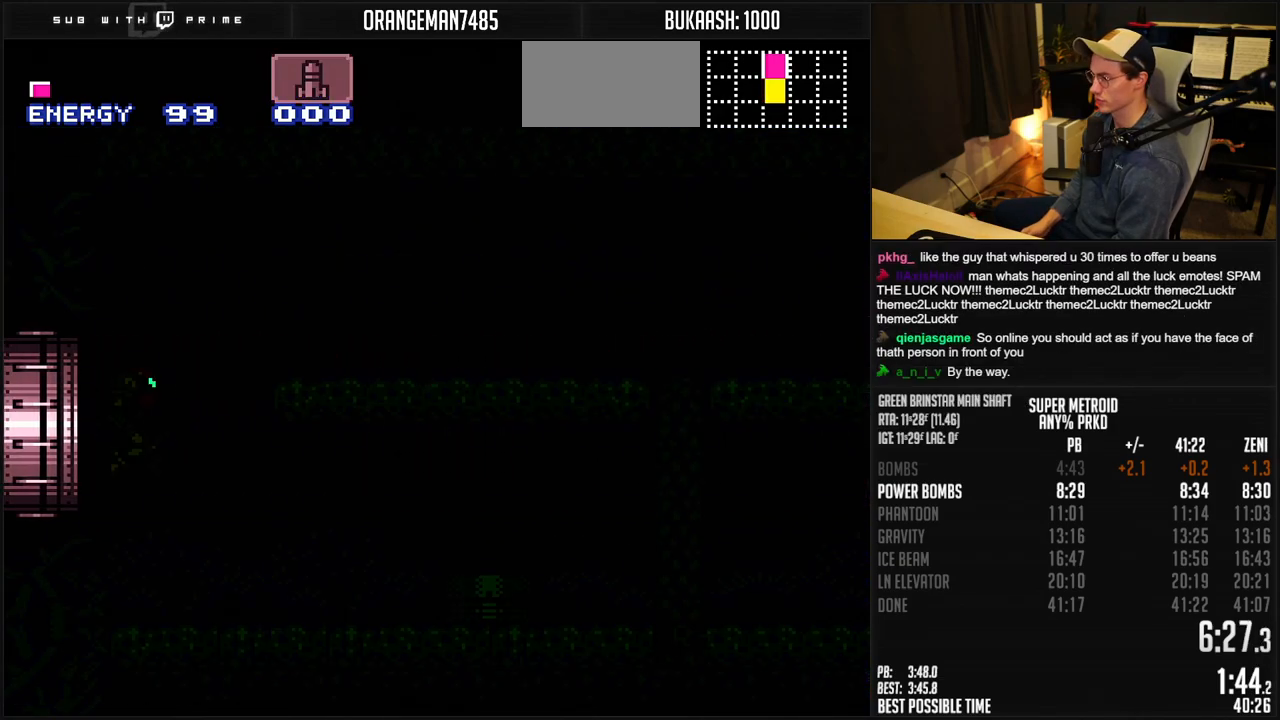
{"dt_ms": 500, "buttons": ["A", "B", "DPAD_RIGHT"], "events": [[33, "A", "down"], [33, "DPAD_RIGHT", "up"], [233, "DPAD_RIGHT", "down"]]}
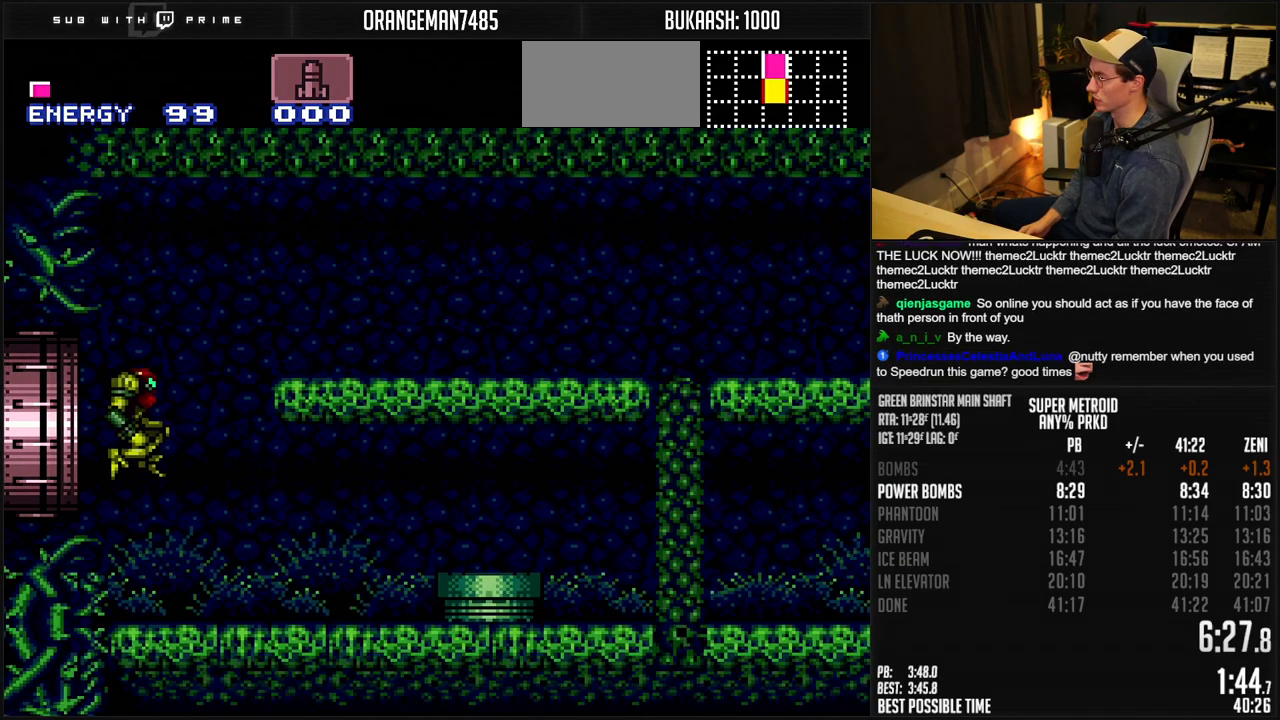
{"dt_ms": 500, "buttons": ["A", "B", "DPAD_DOWN"], "events": [[367, "A", "up"], [367, "B", "up"], [467, "A", "down"], [467, "B", "down"], [483, "DPAD_DOWN", "down"], [500, "DPAD_RIGHT", "up"]]}
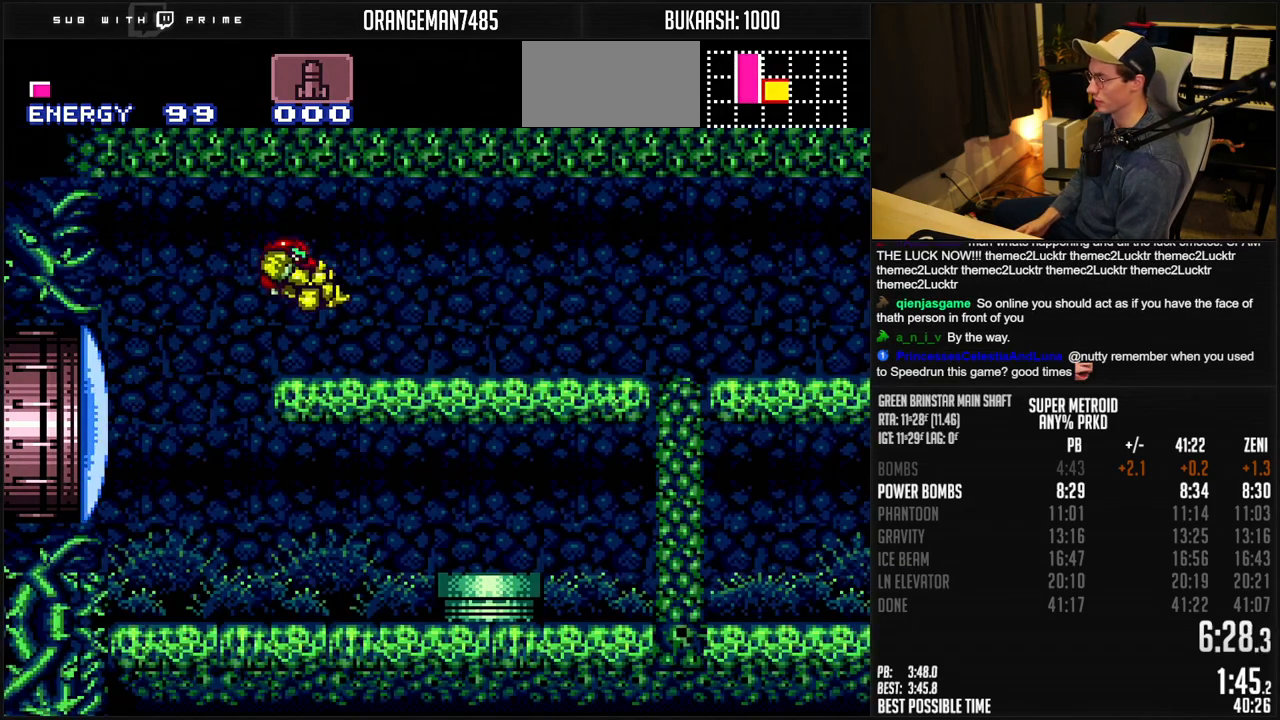
{"dt_ms": 500, "buttons": ["B", "X", "DPAD_RIGHT"], "events": [[50, "DPAD_DOWN", "up"], [200, "DPAD_DOWN", "down"], [233, "A", "up"], [250, "DPAD_RIGHT", "down"], [267, "DPAD_DOWN", "up"], [417, "X", "down"]]}
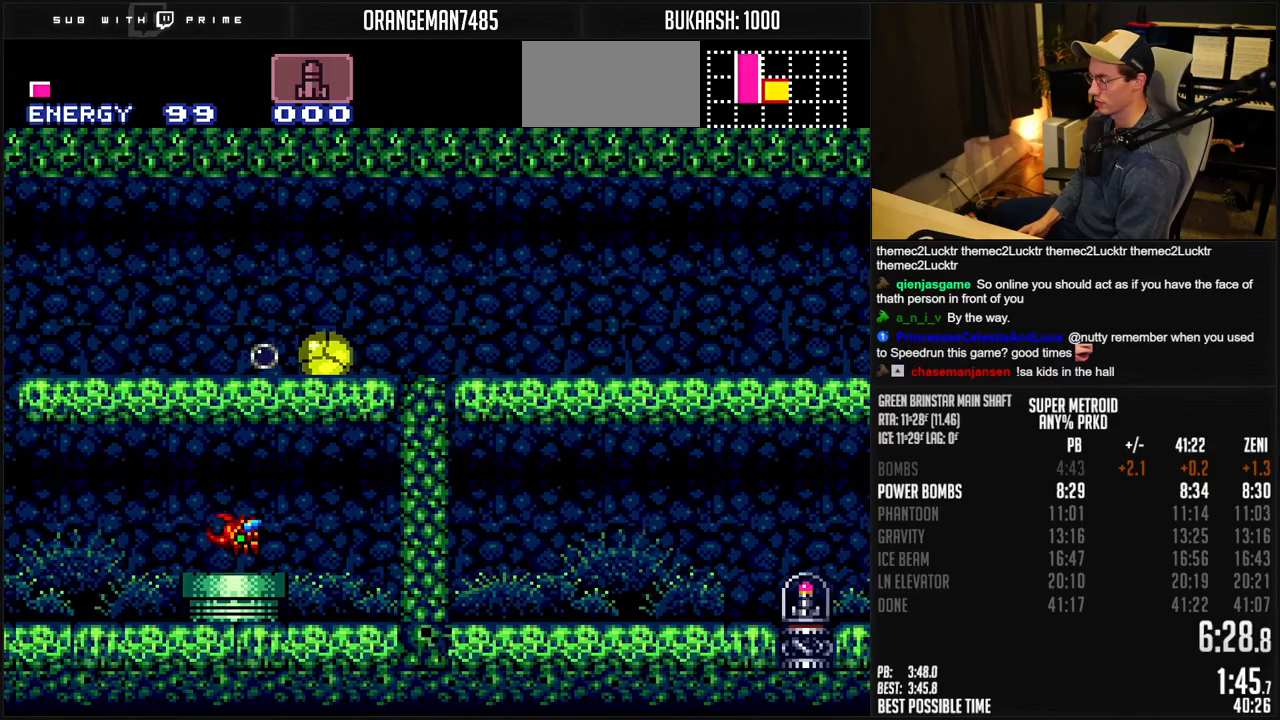
{"dt_ms": 500, "buttons": ["B", "R1", "DPAD_RIGHT"], "events": [[33, "X", "up"], [117, "R1", "down"]]}
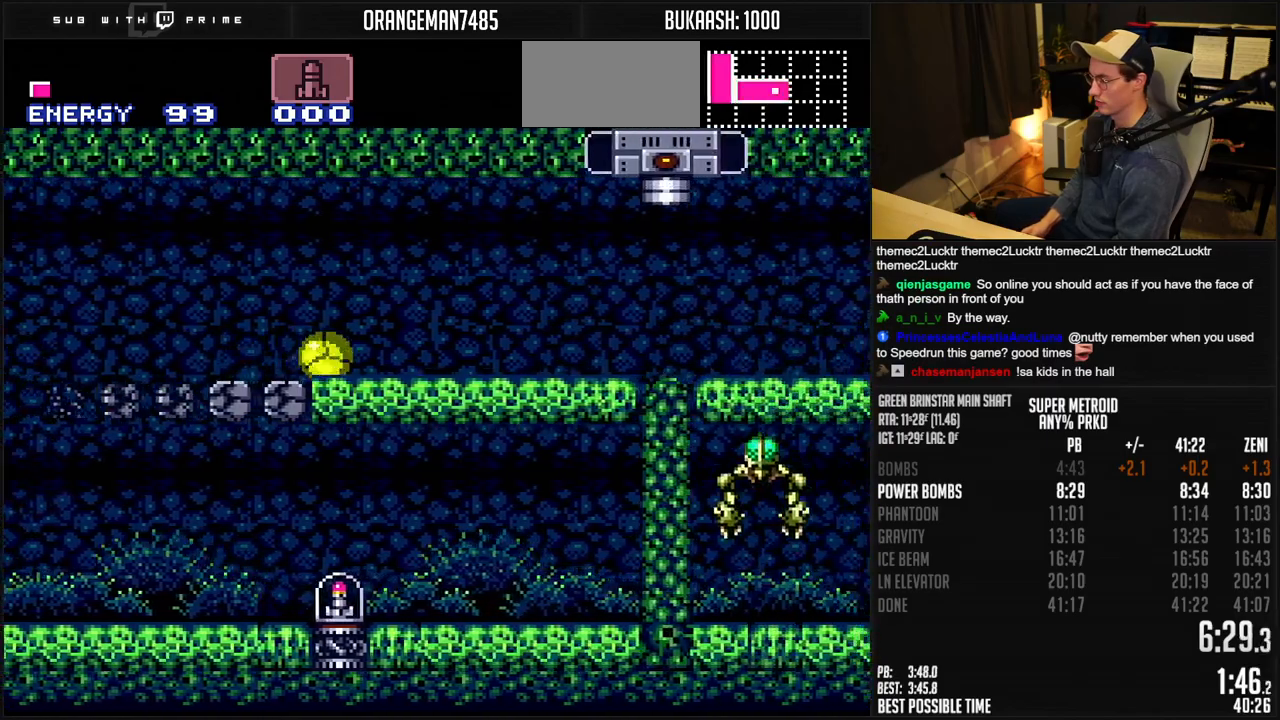
{"dt_ms": 500, "buttons": ["B", "R1", "DPAD_RIGHT"], "events": []}
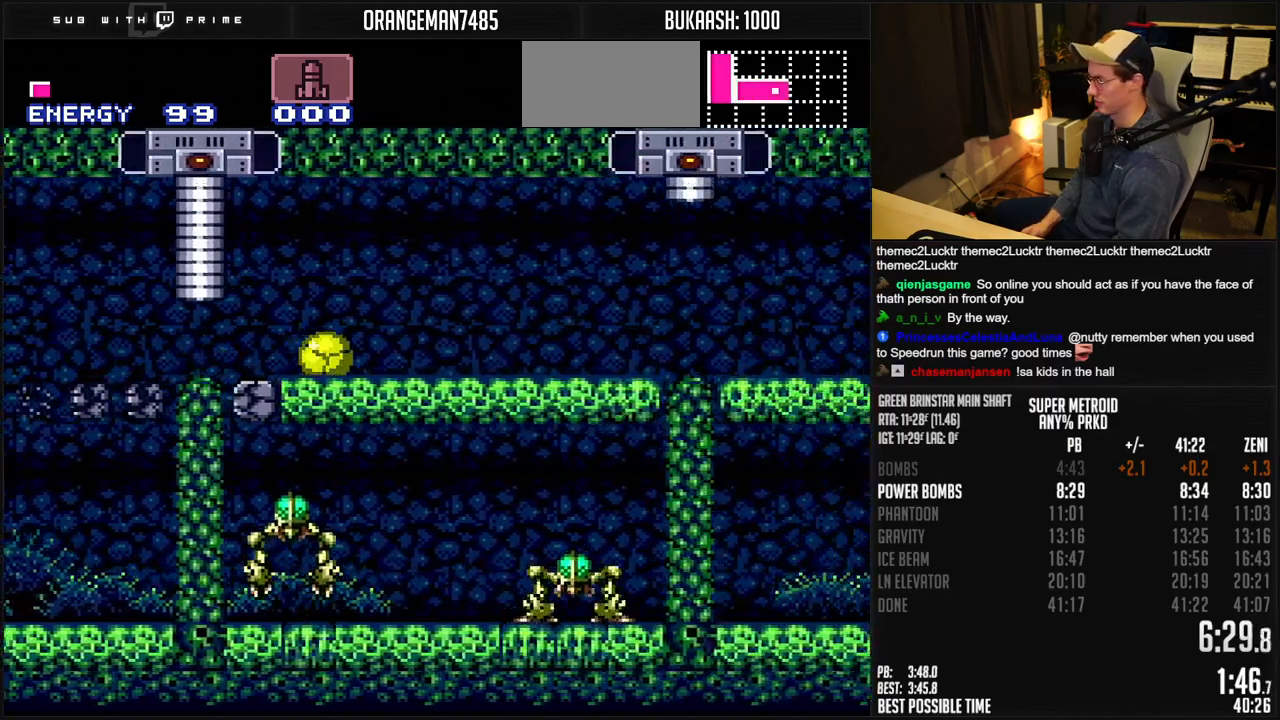
{"dt_ms": 500, "buttons": ["B", "R1", "DPAD_RIGHT"], "events": []}
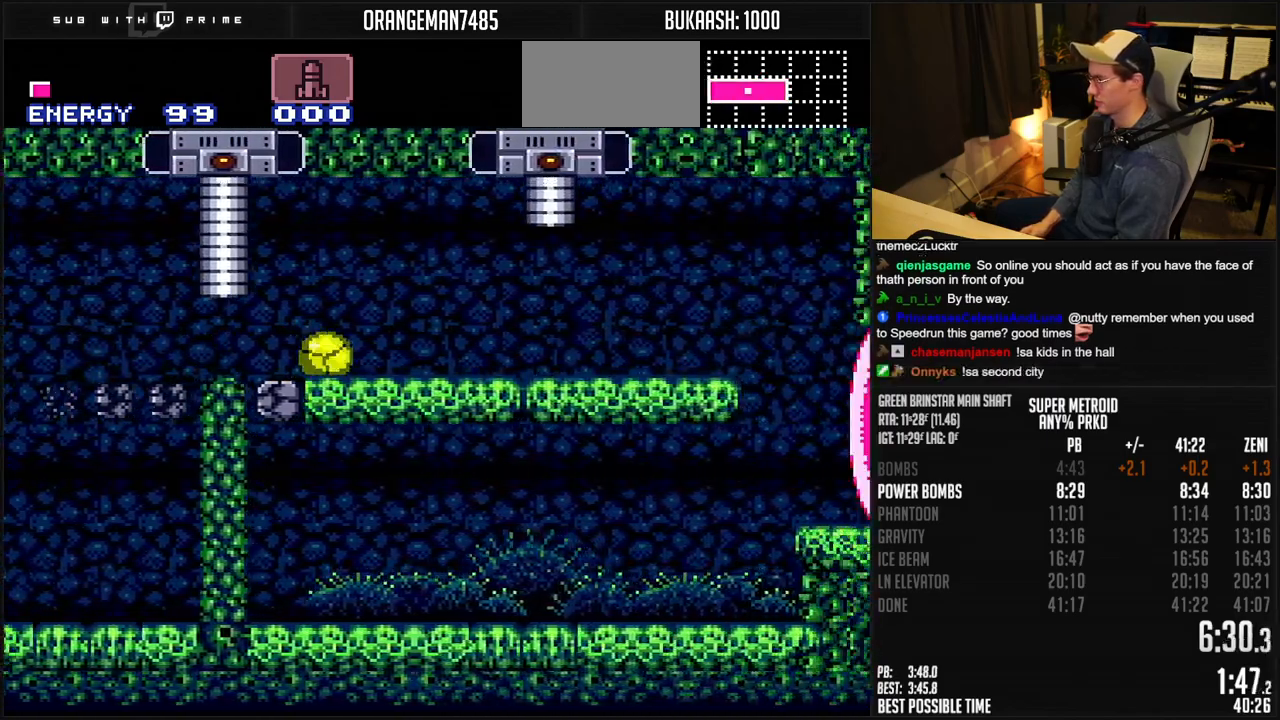
{"dt_ms": 500, "buttons": ["B", "X", "DPAD_RIGHT"], "events": [[233, "DPAD_UP", "down"], [250, "DPAD_RIGHT", "up"], [300, "DPAD_UP", "up"], [383, "X", "down"], [450, "DPAD_RIGHT", "down"], [500, "R1", "up"]]}
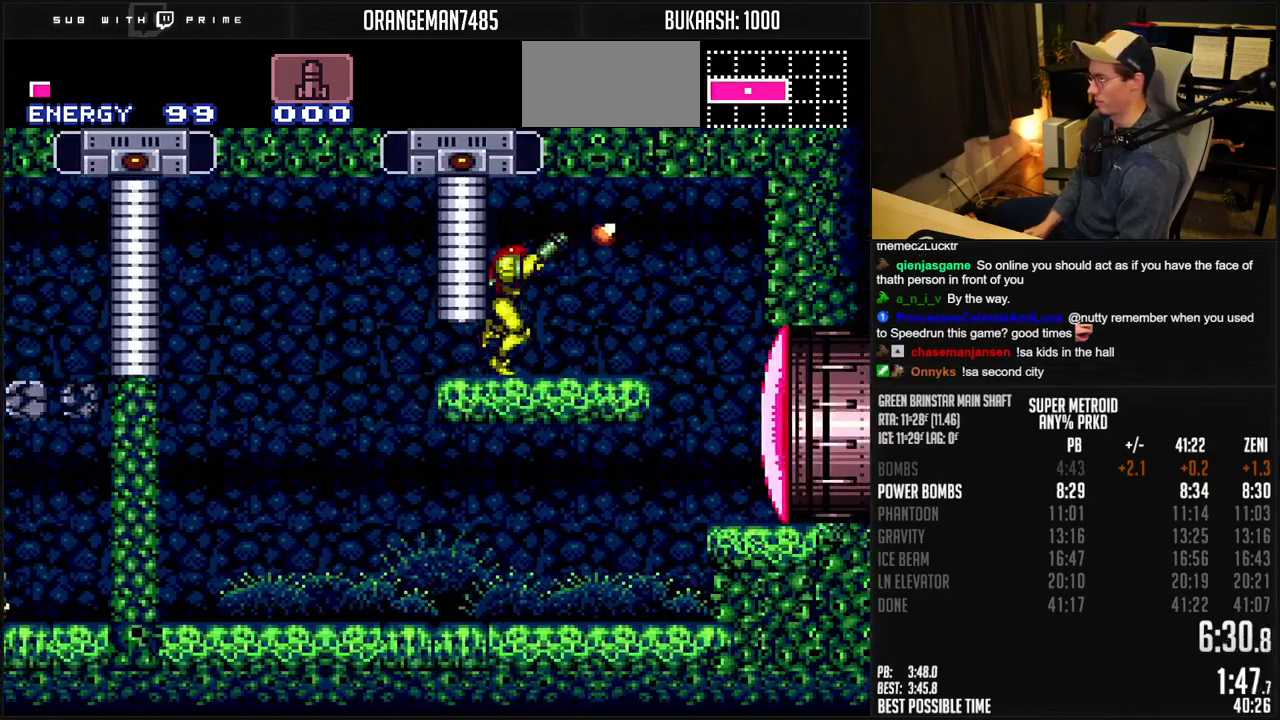
{"dt_ms": 500, "buttons": ["DPAD_RIGHT"], "events": [[17, "X", "up"], [133, "A", "down"], [133, "DPAD_RIGHT", "up"], [167, "DPAD_LEFT", "down"], [250, "B", "up"], [300, "DPAD_LEFT", "up"], [417, "DPAD_RIGHT", "down"], [467, "A", "up"]]}
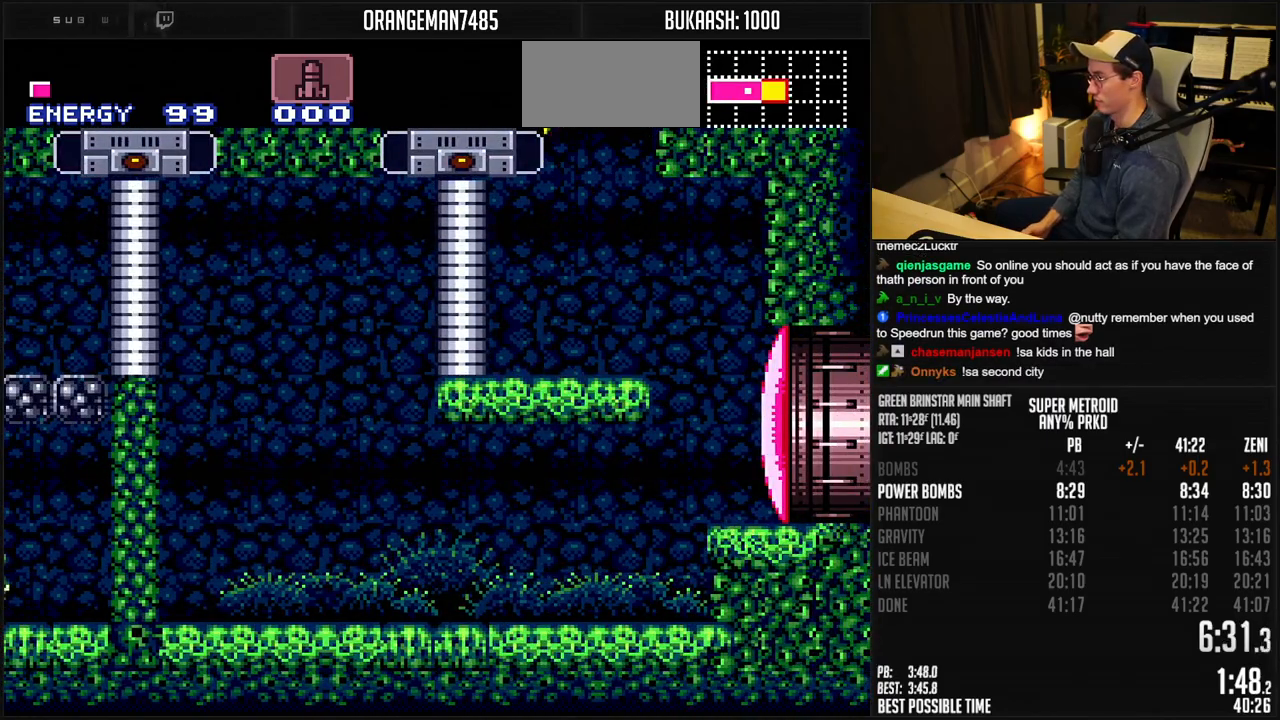
{"dt_ms": 500, "buttons": ["A", "DPAD_RIGHT"], "events": [[17, "A", "down"], [50, "DPAD_LEFT", "down"], [50, "DPAD_RIGHT", "up"], [250, "DPAD_LEFT", "up"], [400, "DPAD_RIGHT", "down"], [433, "A", "up"], [483, "A", "down"]]}
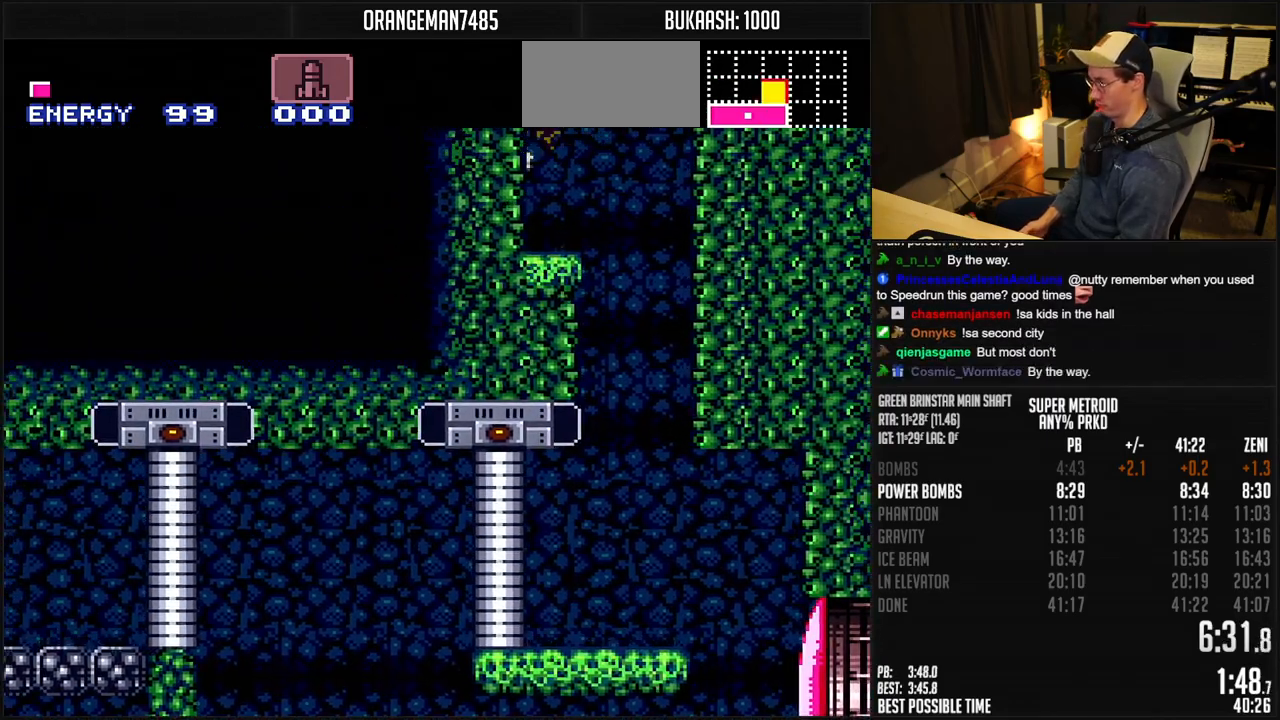
{"dt_ms": 500, "buttons": ["A", "DPAD_LEFT"], "events": [[17, "DPAD_RIGHT", "up"], [283, "DPAD_LEFT", "down"]]}
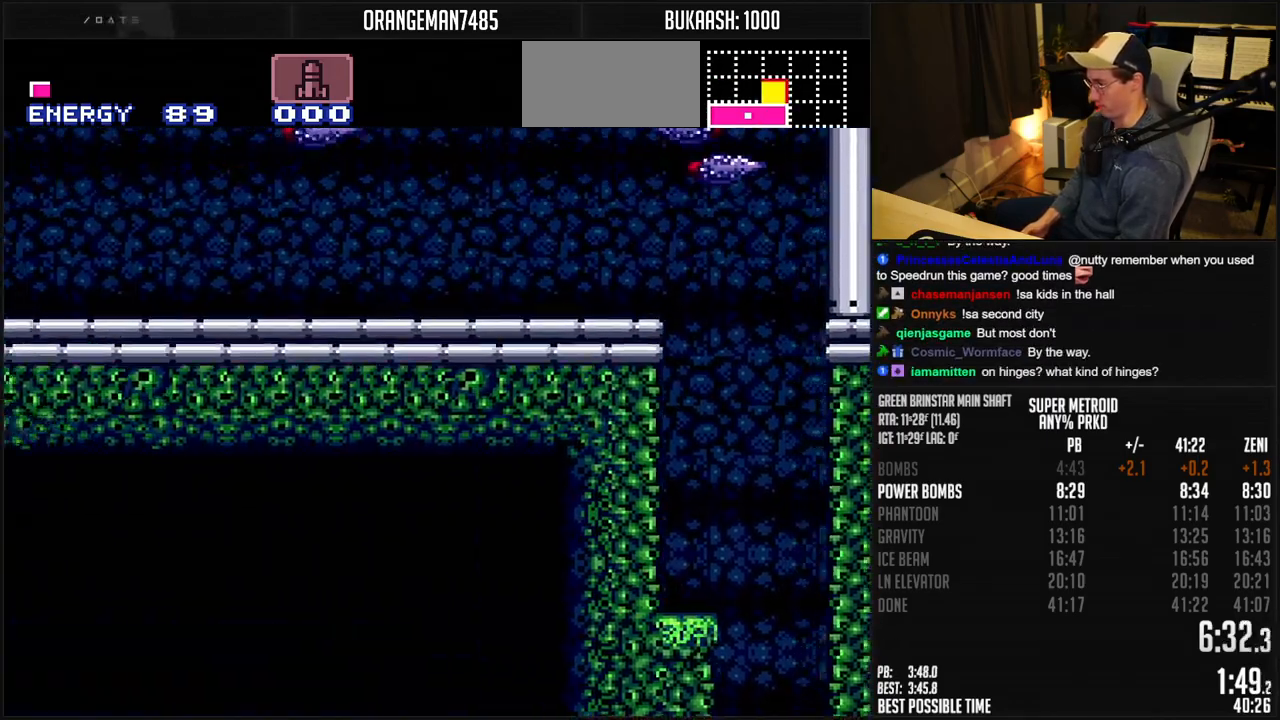
{"dt_ms": 500, "buttons": ["B", "DPAD_LEFT"], "events": [[283, "A", "up"], [300, "B", "down"], [300, "R1", "down"], [350, "R1", "up"]]}